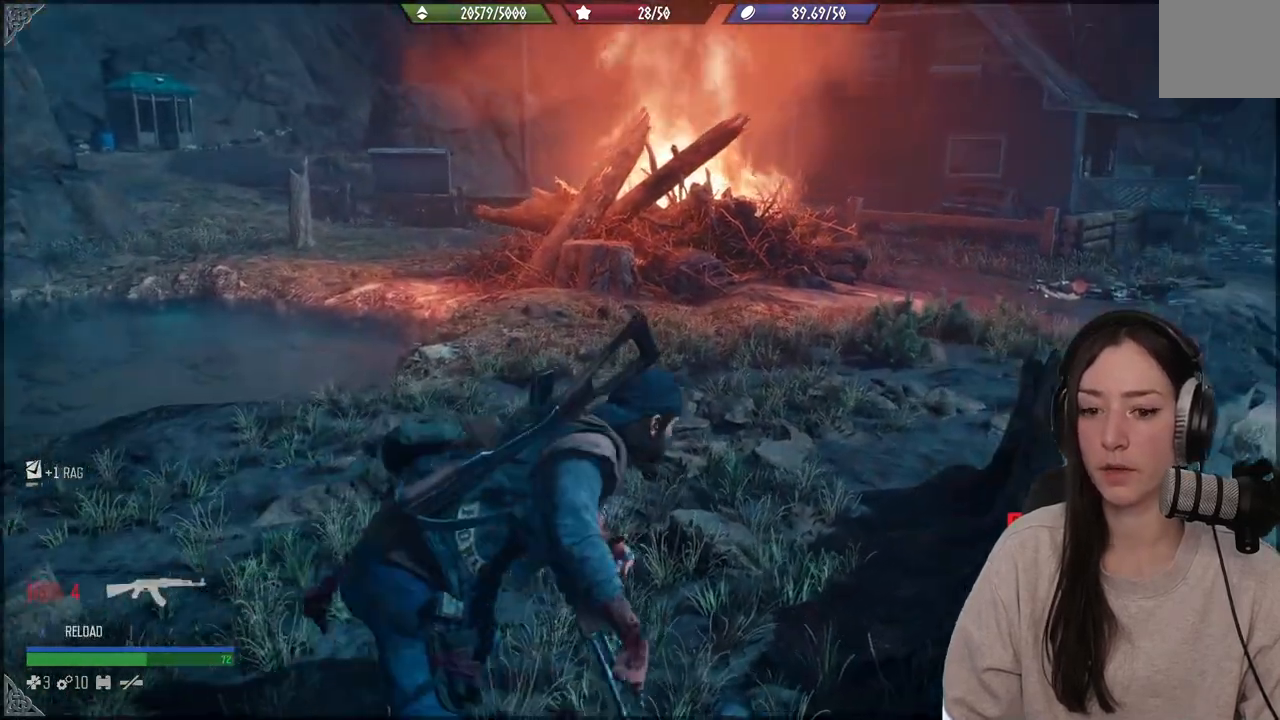
Gameplay with a controller (Xbox layout); each line is a JSON object with the inputs held at the frame after it. "events" lists button and stick changes between this image and that frame as [ms after this image, input, new state], when the widget could be followed in between. Not read: L3.
{"buttons": [], "left_stick": "up", "right_stick": "right", "events": [[283, "right_stick", "right"], [333, "left_stick", "up"]]}
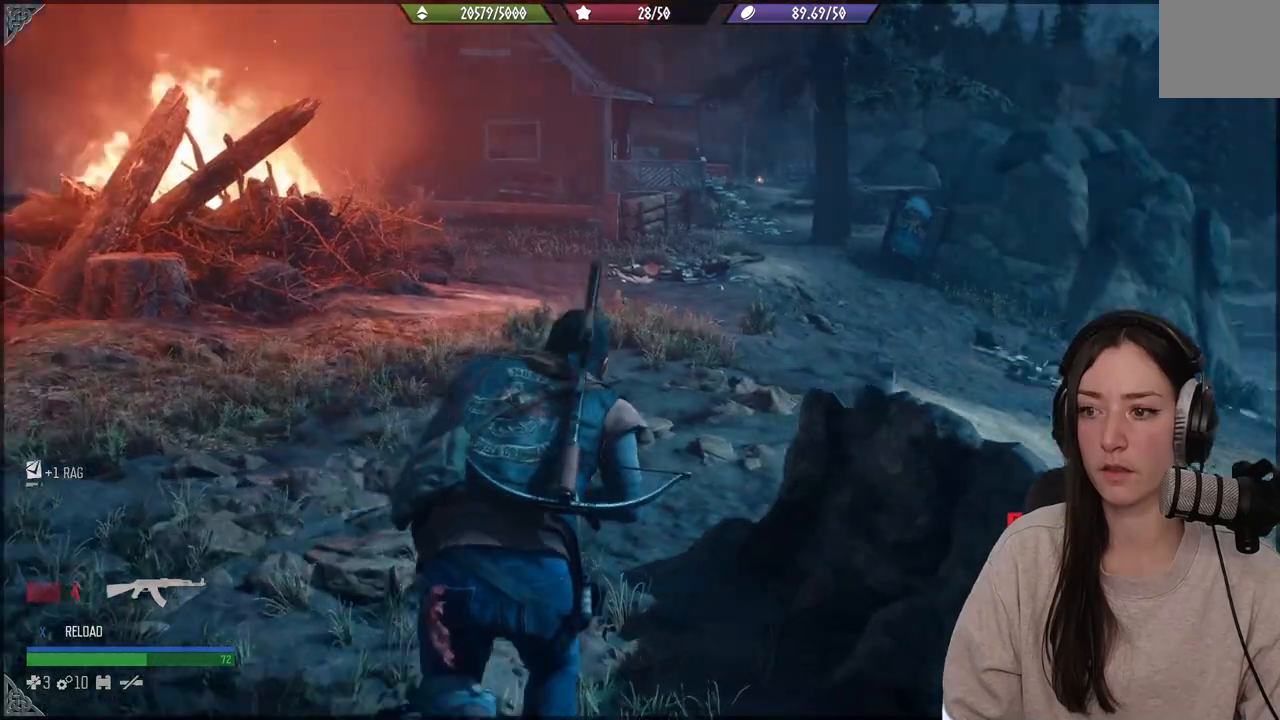
{"buttons": [], "left_stick": "down", "right_stick": "center", "events": [[67, "right_stick", "center"], [450, "left_stick", "down"]]}
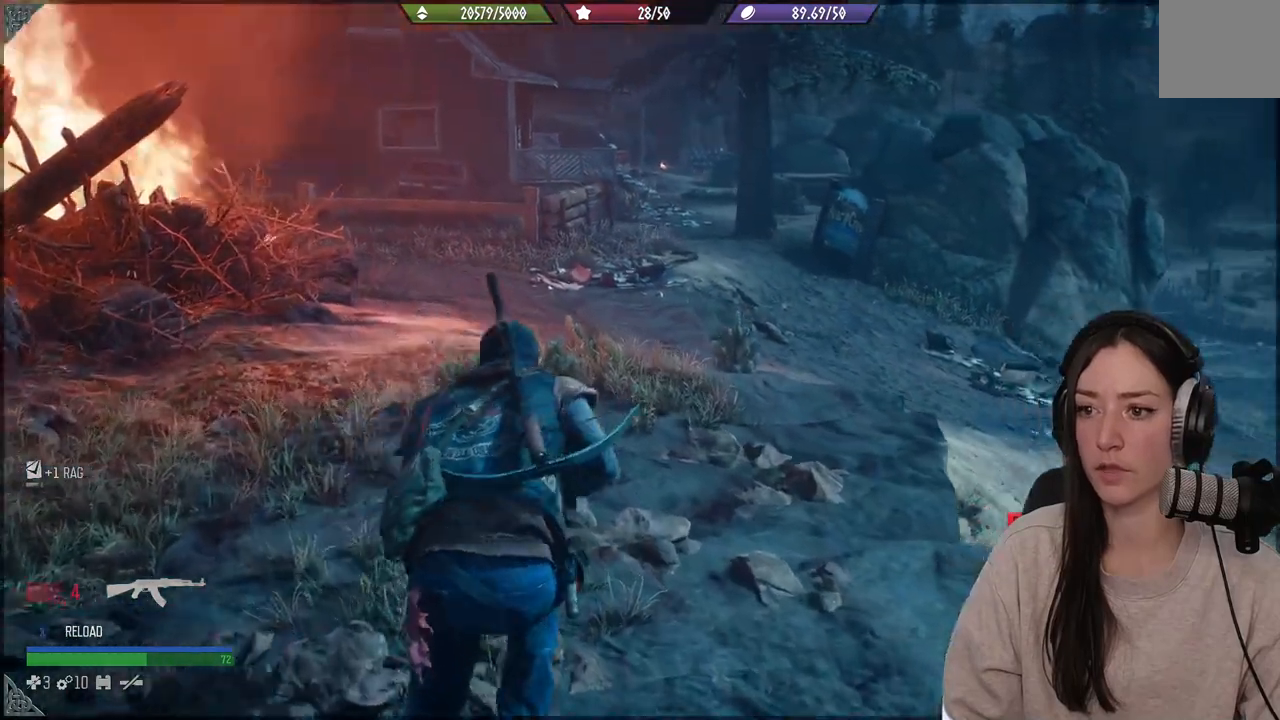
{"buttons": [], "left_stick": "down", "right_stick": "center", "events": []}
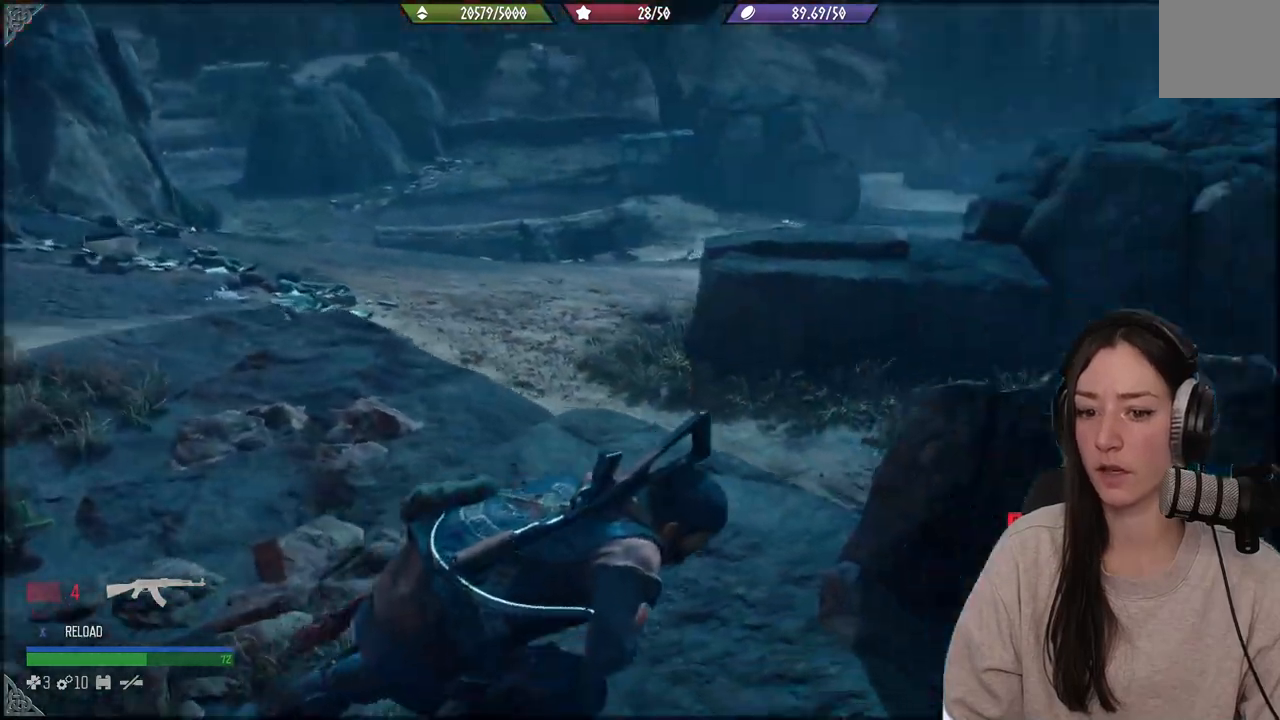
{"buttons": [], "left_stick": "right", "right_stick": "right", "events": [[150, "left_stick", "right"], [267, "right_stick", "right"]]}
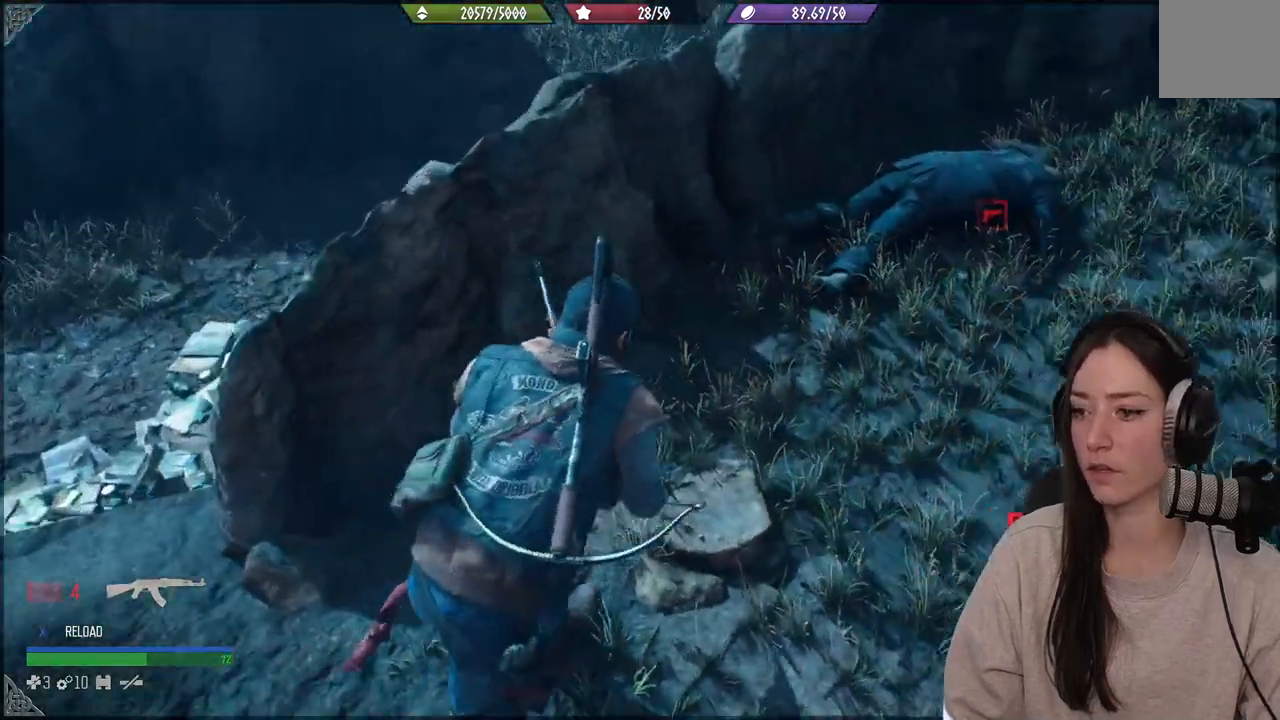
{"buttons": [], "left_stick": "center", "right_stick": "center", "events": [[100, "right_stick", "center"], [483, "left_stick", "center"]]}
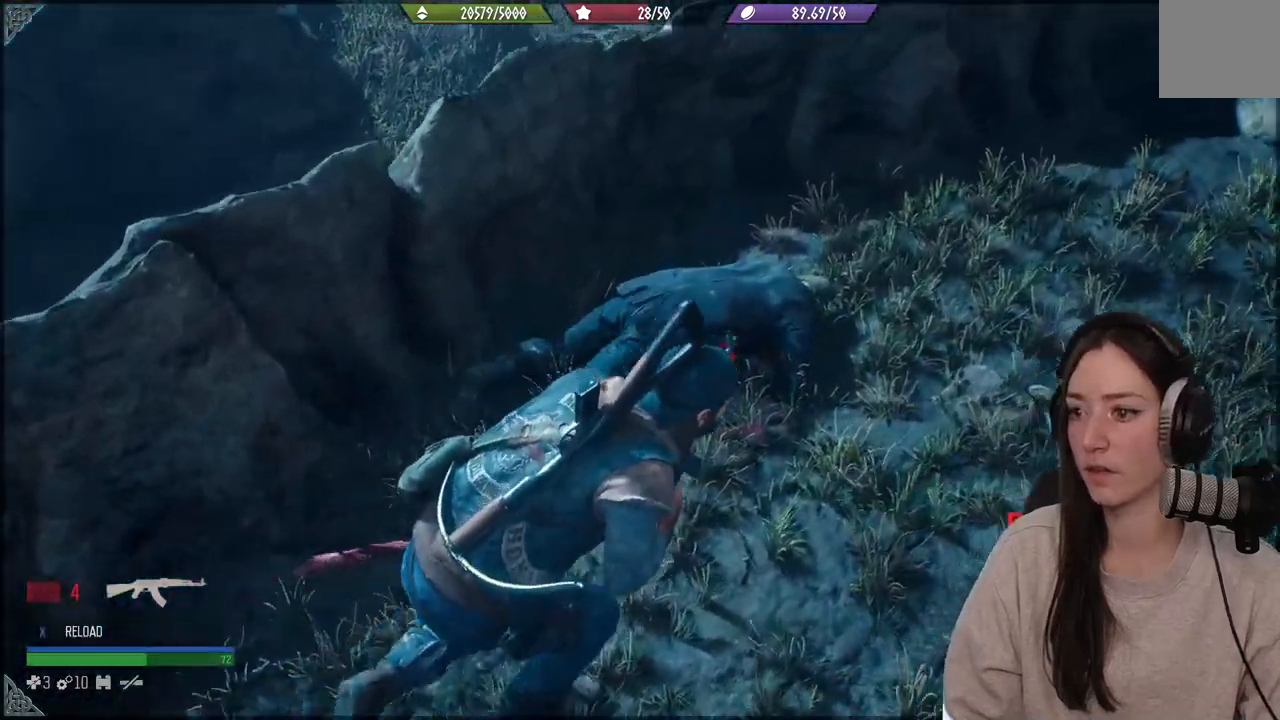
{"buttons": [], "left_stick": "center", "right_stick": "down-left", "events": [[67, "right_stick", "down-left"]]}
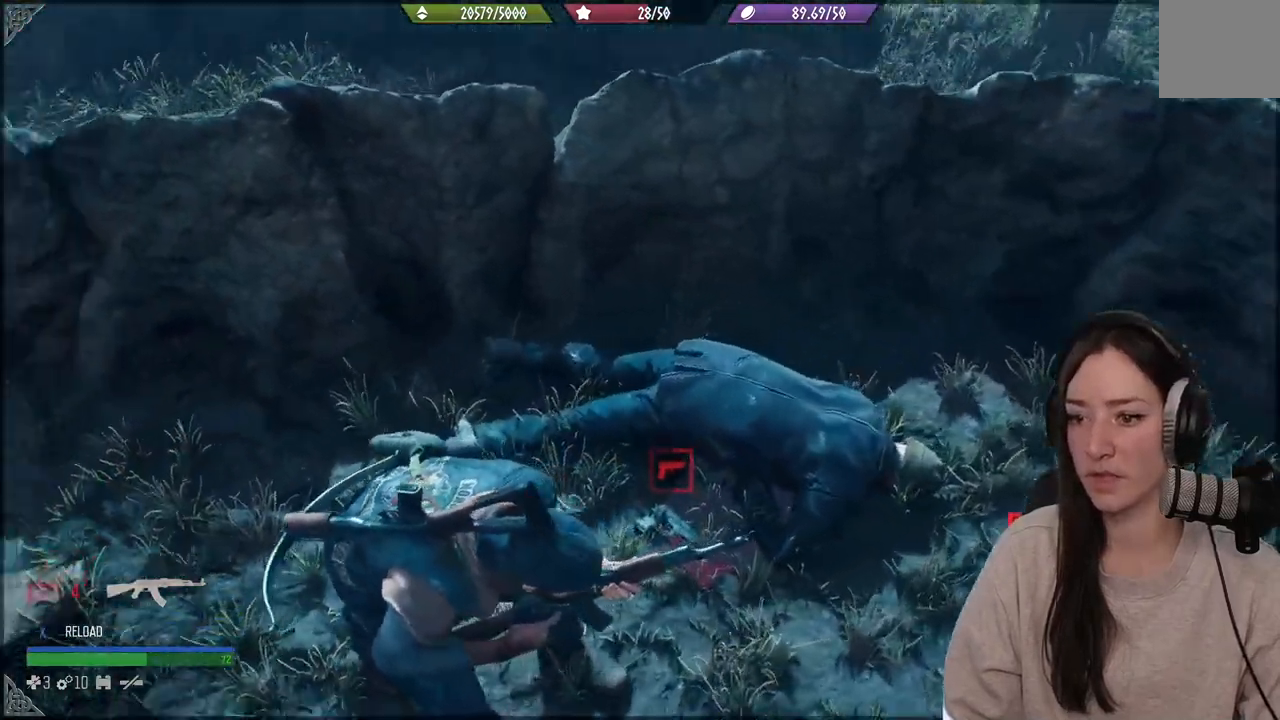
{"buttons": [], "left_stick": "center", "right_stick": "center", "events": [[100, "right_stick", "center"]]}
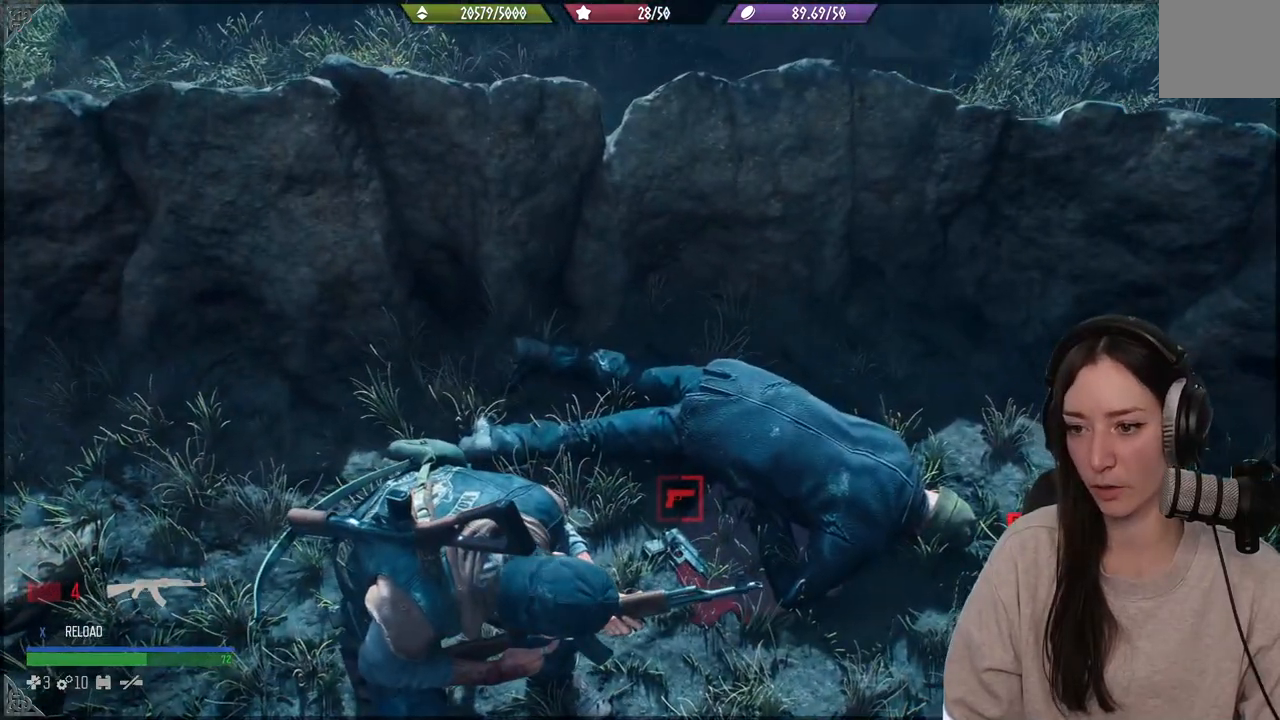
{"buttons": [], "left_stick": "center", "right_stick": "center", "events": []}
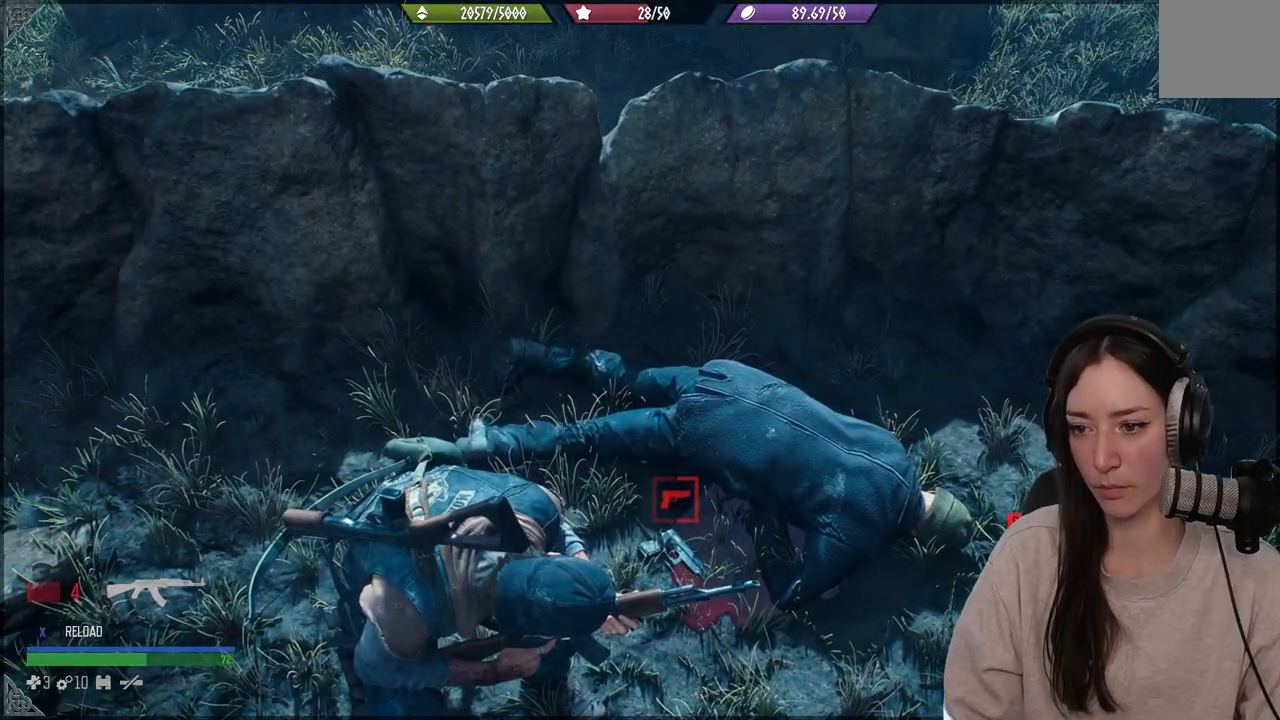
{"buttons": [], "left_stick": "center", "right_stick": "center", "events": []}
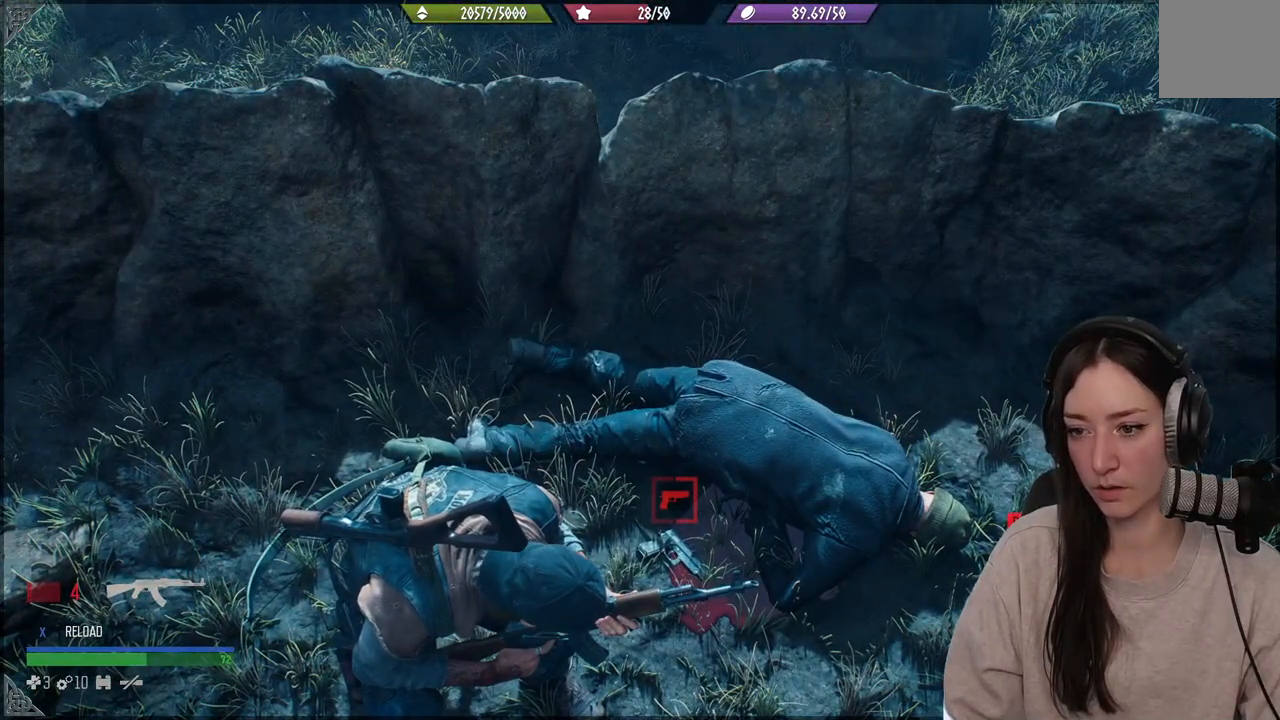
{"buttons": [], "left_stick": "center", "right_stick": "center", "events": []}
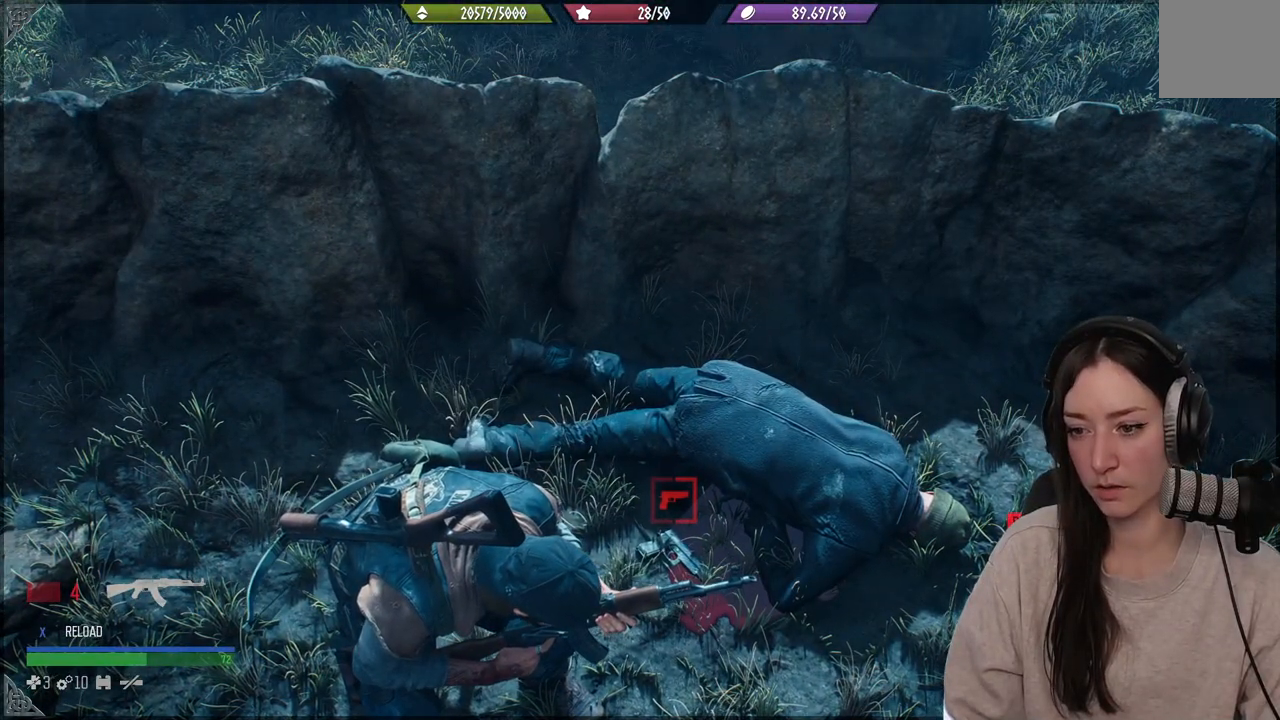
{"buttons": [], "left_stick": "center", "right_stick": "up-left", "events": [[267, "right_stick", "left"], [317, "right_stick", "up-left"]]}
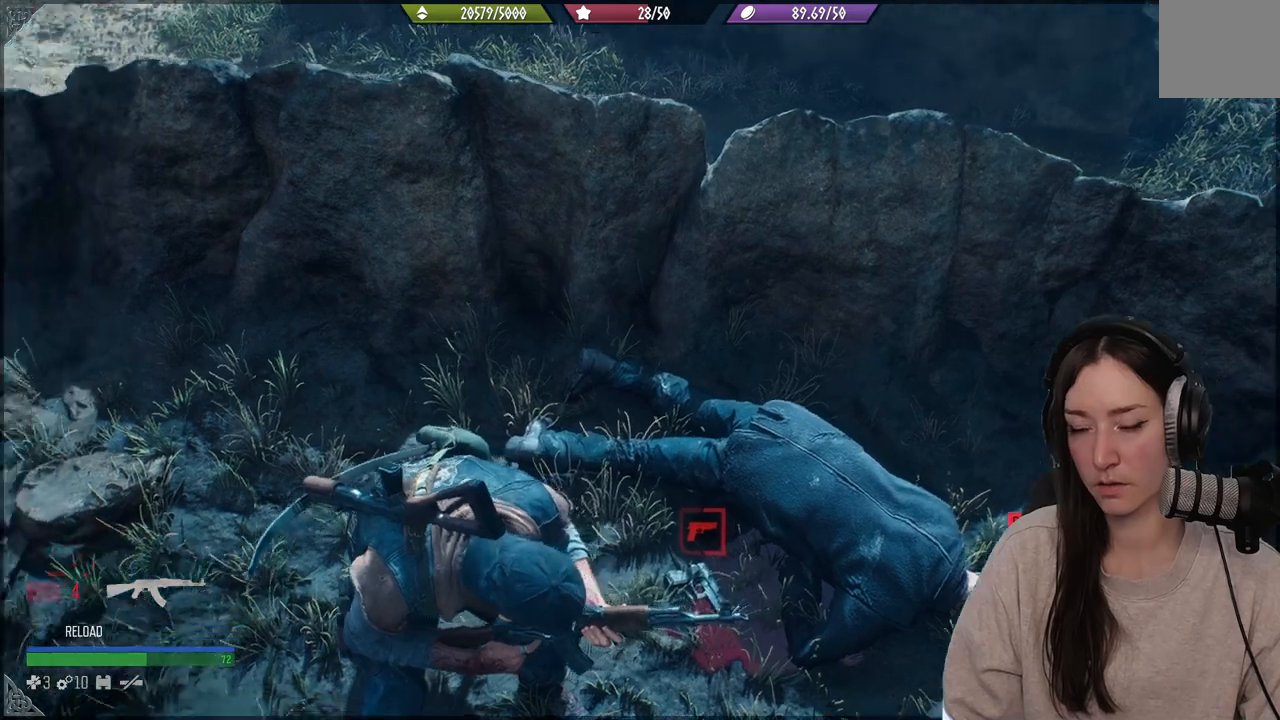
{"buttons": [], "left_stick": "up", "right_stick": "up-left", "events": [[33, "left_stick", "left"], [283, "left_stick", "up-left"], [467, "left_stick", "up"]]}
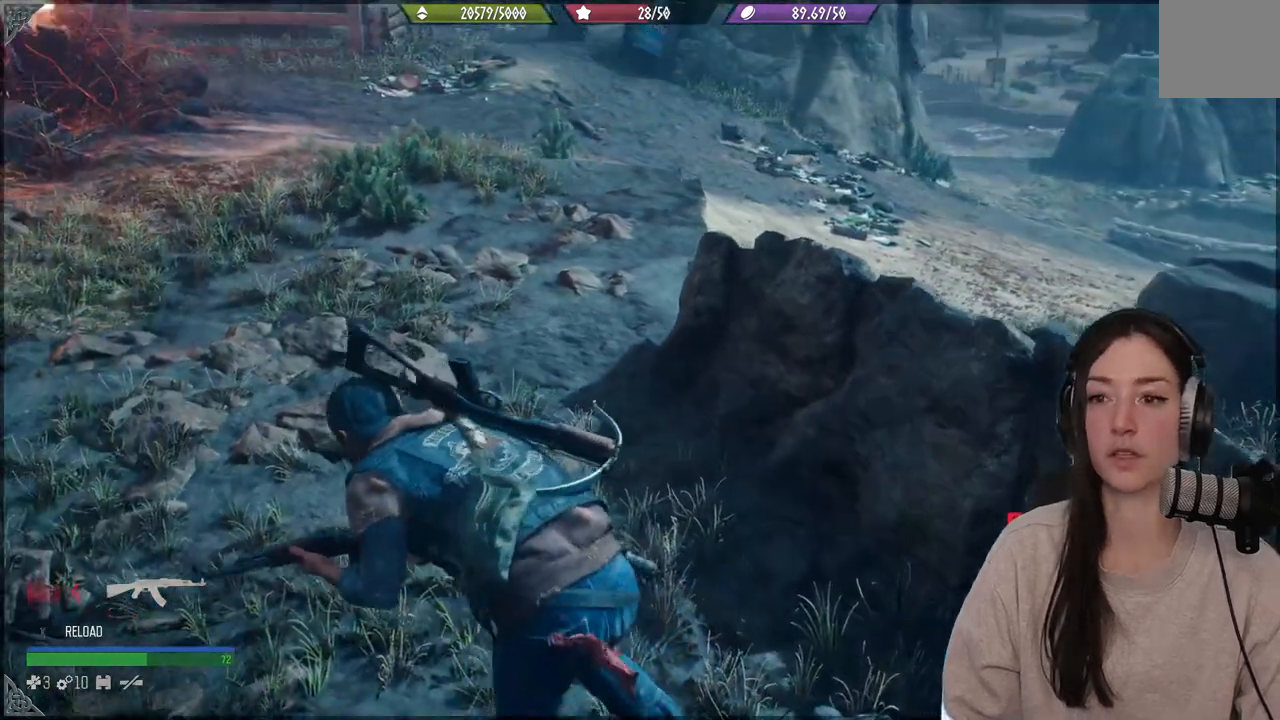
{"buttons": [], "left_stick": "up", "right_stick": "up-left", "events": [[67, "right_stick", "center"], [400, "right_stick", "up-left"]]}
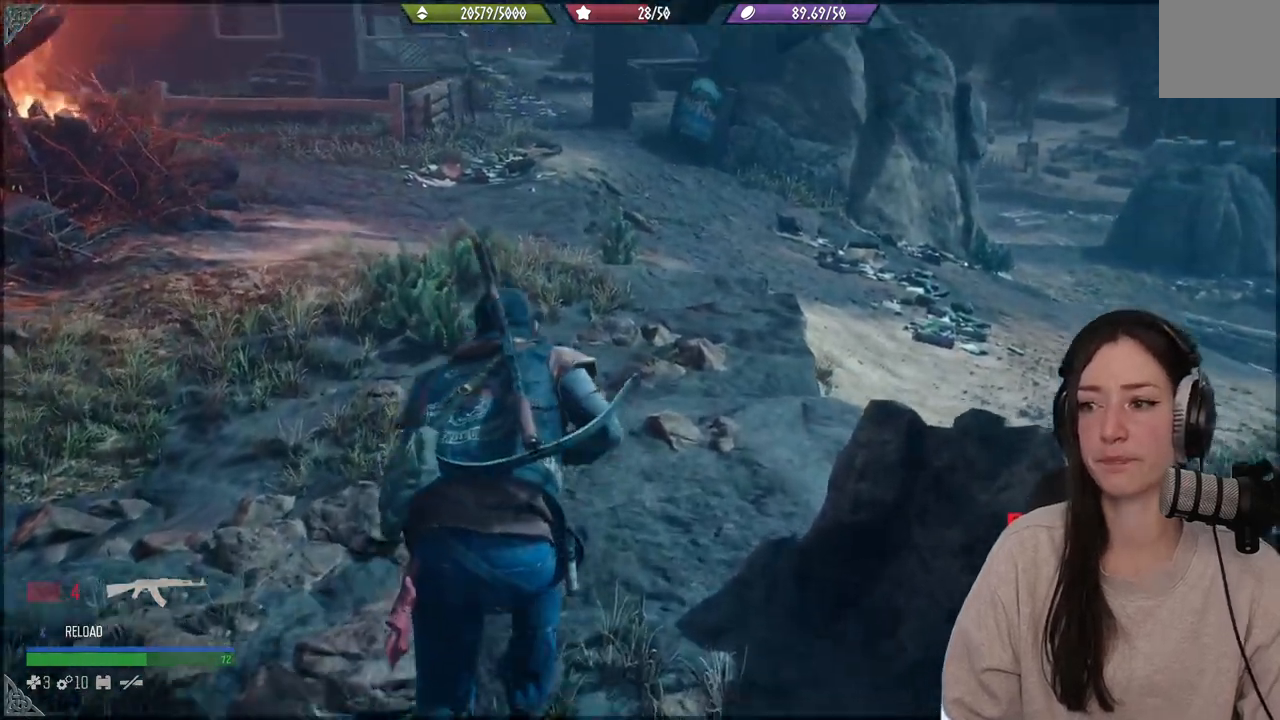
{"buttons": [], "left_stick": "up", "right_stick": "up", "events": [[83, "right_stick", "center"], [467, "right_stick", "up"]]}
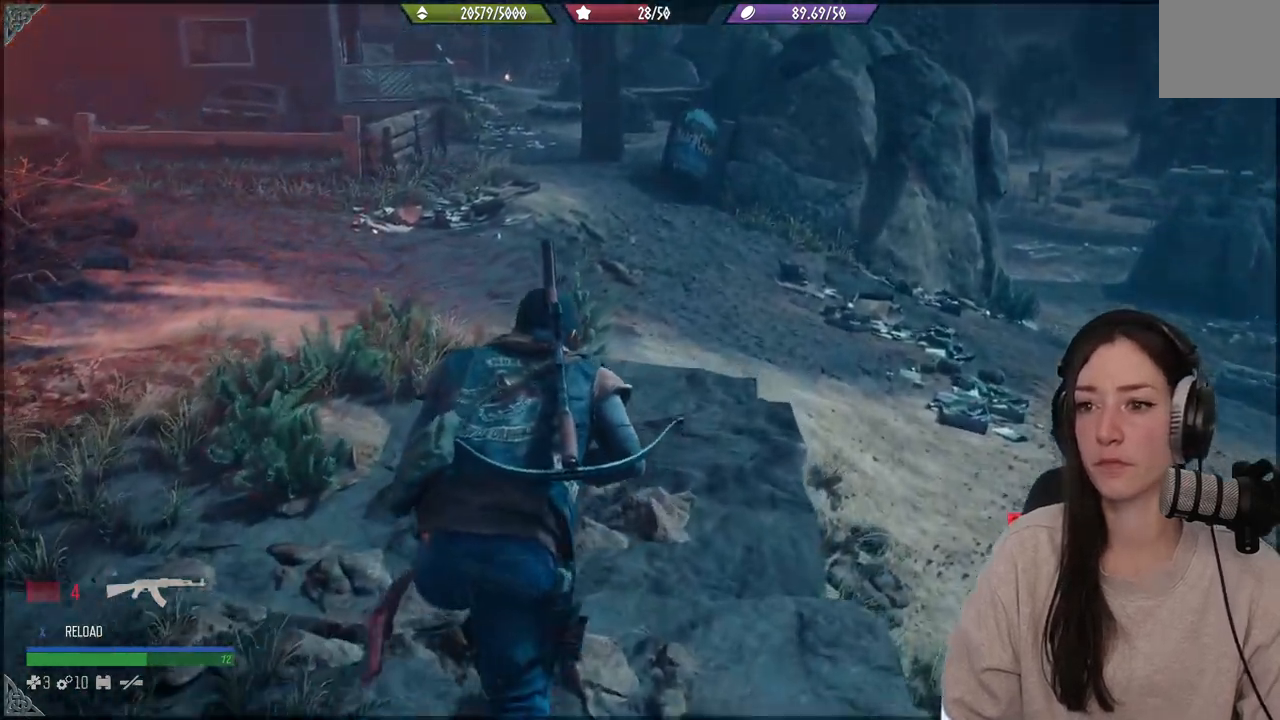
{"buttons": [], "left_stick": "up", "right_stick": "up", "events": []}
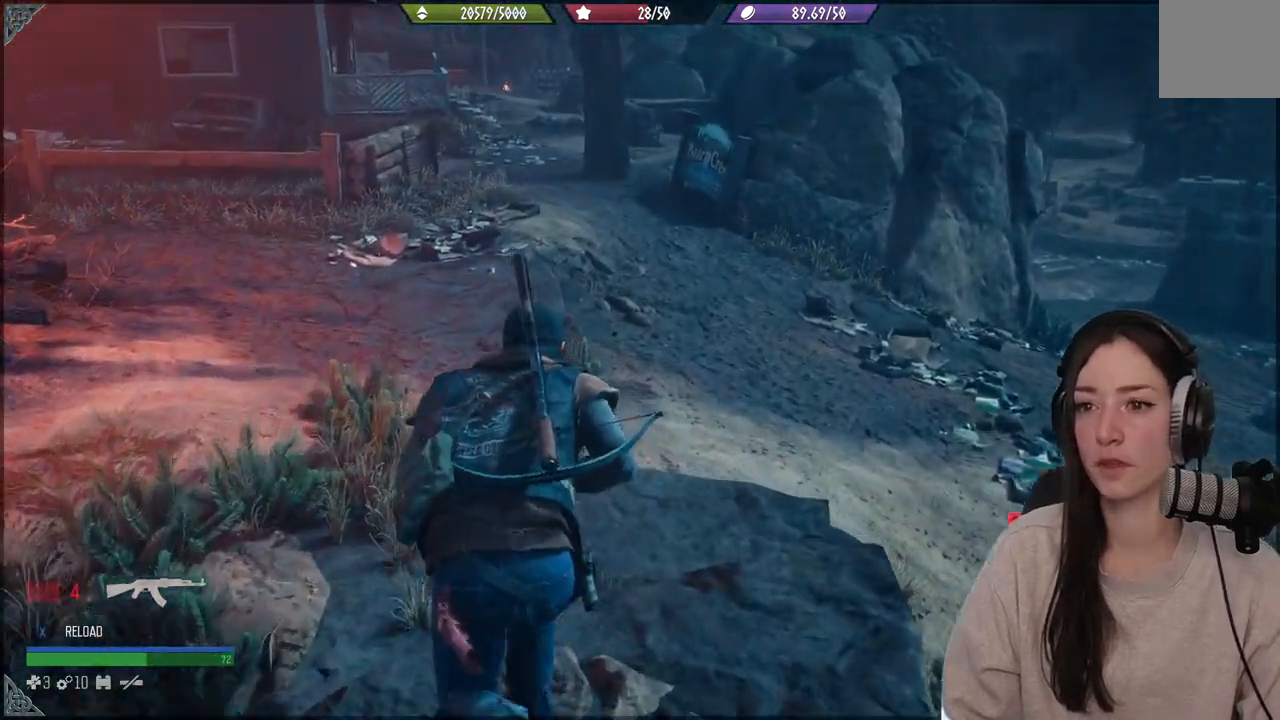
{"buttons": [], "left_stick": "up", "right_stick": "right", "events": [[67, "right_stick", "center"], [500, "right_stick", "right"]]}
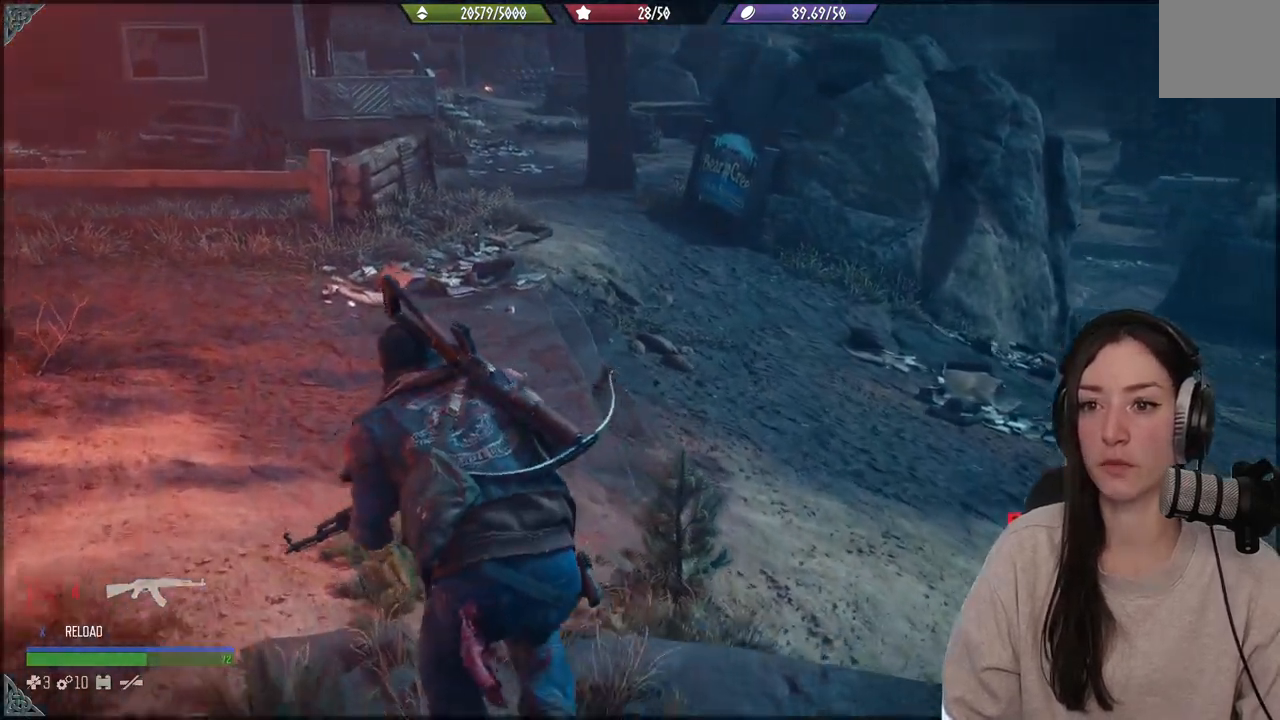
{"buttons": [], "left_stick": "up", "right_stick": "right", "events": []}
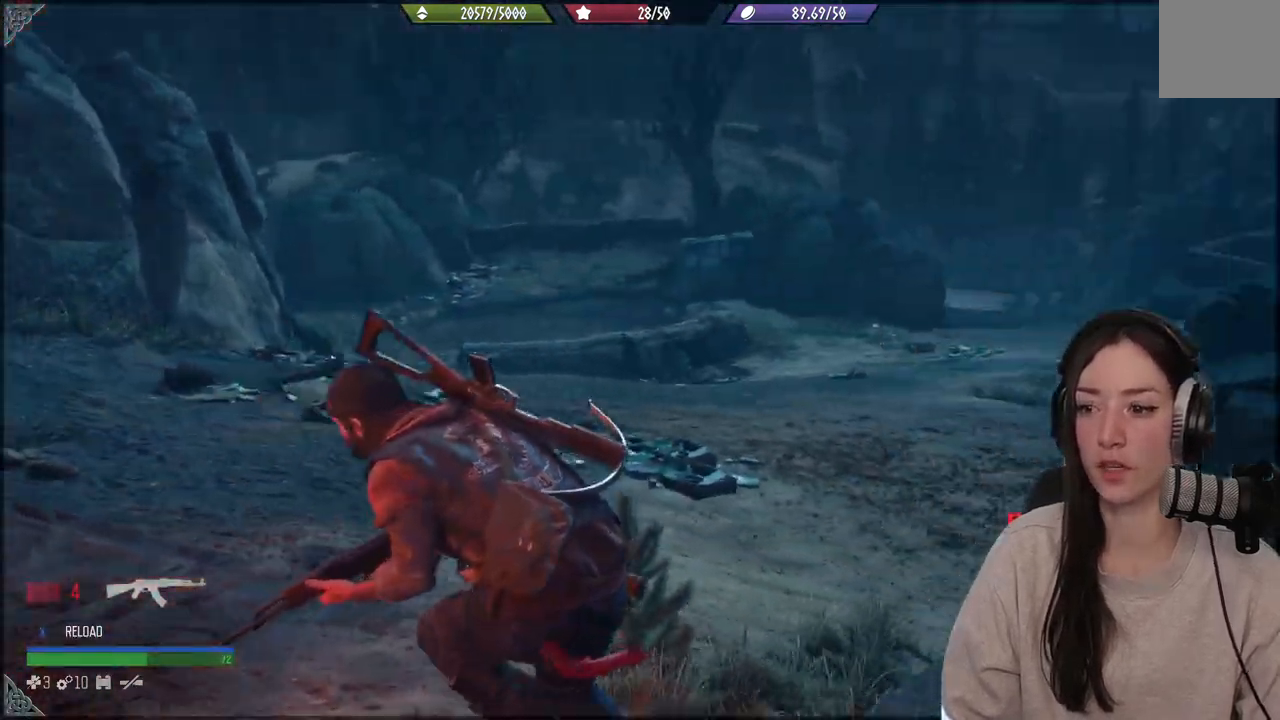
{"buttons": [], "left_stick": "up", "right_stick": "right", "events": [[67, "right_stick", "center"], [450, "right_stick", "right"]]}
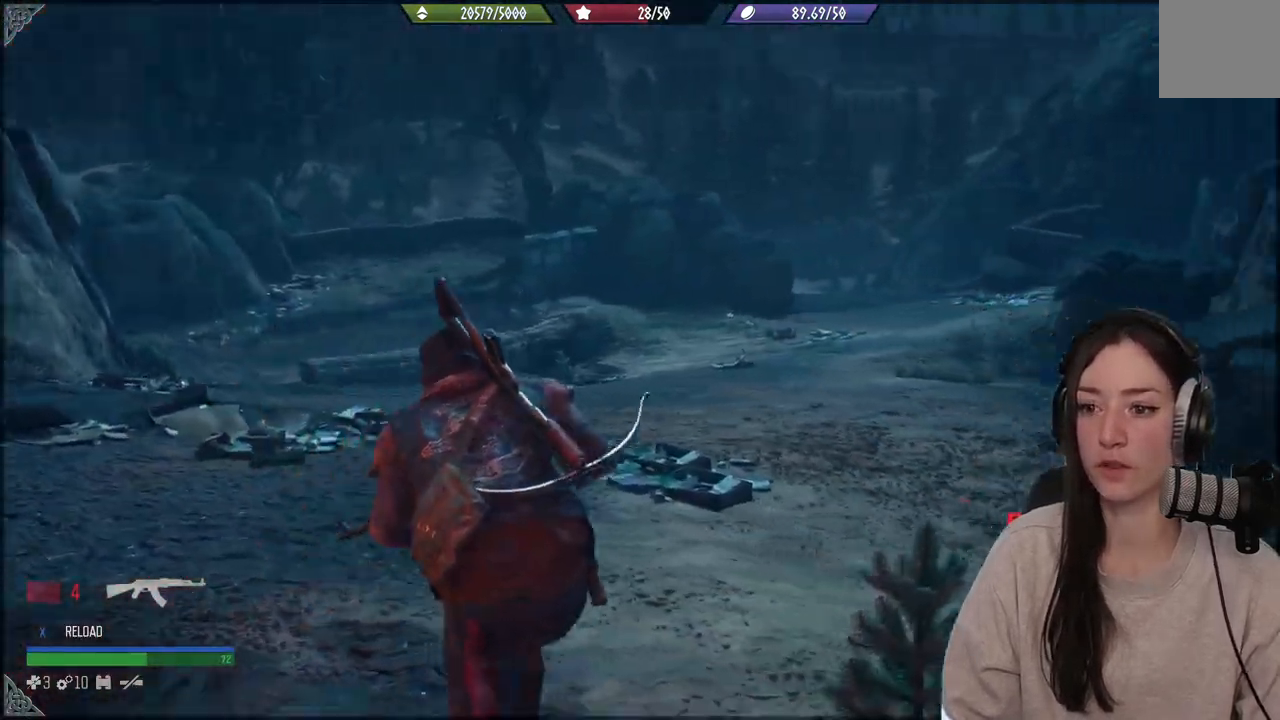
{"buttons": [], "left_stick": "up", "right_stick": "center", "events": [[483, "right_stick", "center"]]}
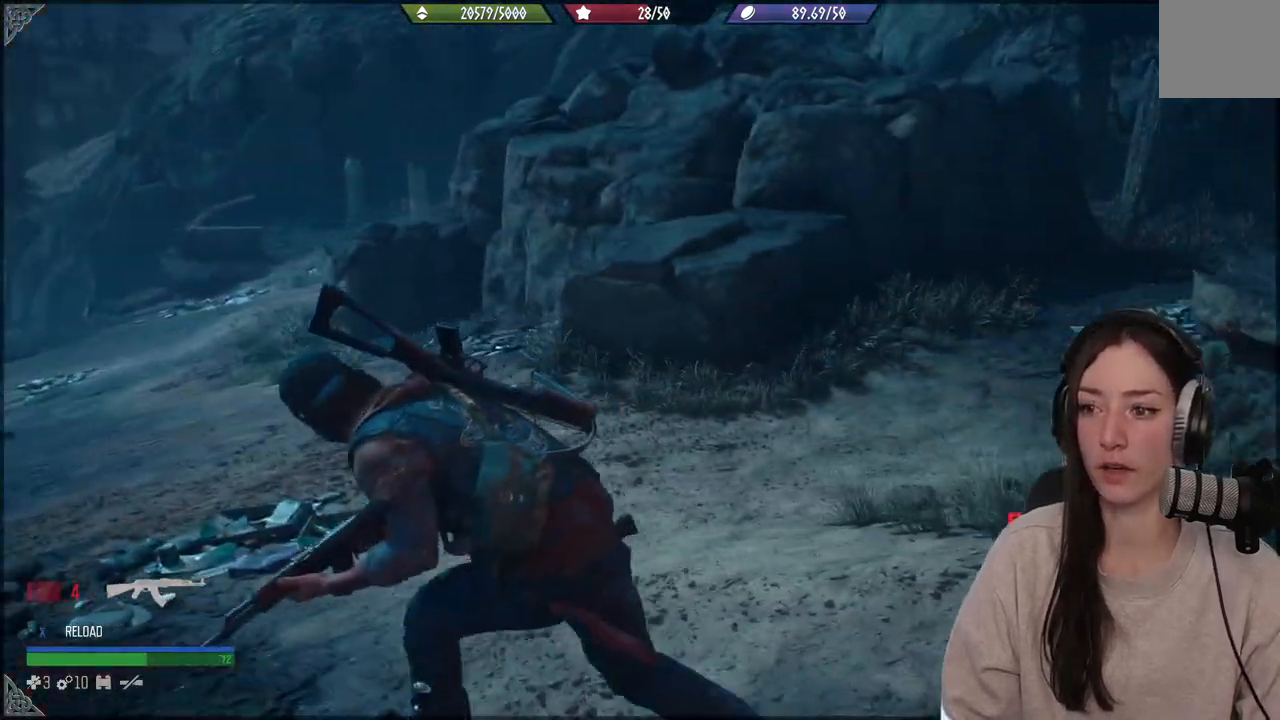
{"buttons": [], "left_stick": "up", "right_stick": "center", "events": []}
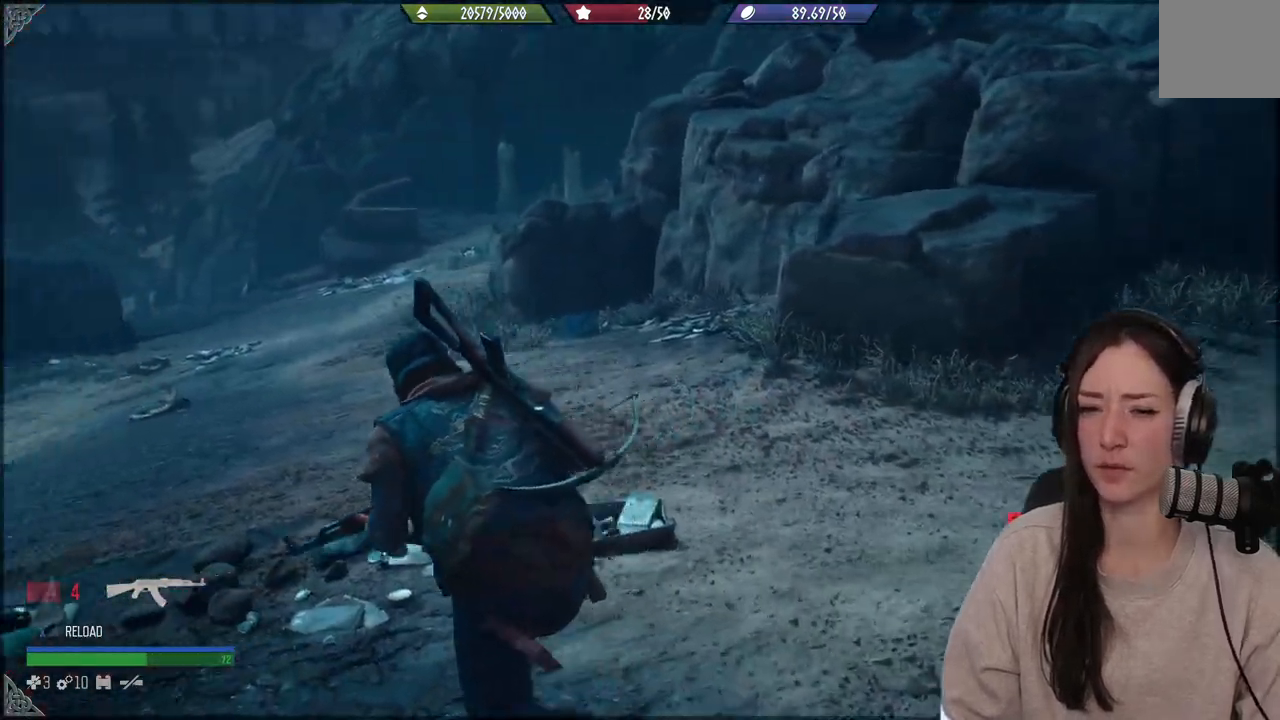
{"buttons": [], "left_stick": "up", "right_stick": "left", "events": [[167, "right_stick", "left"]]}
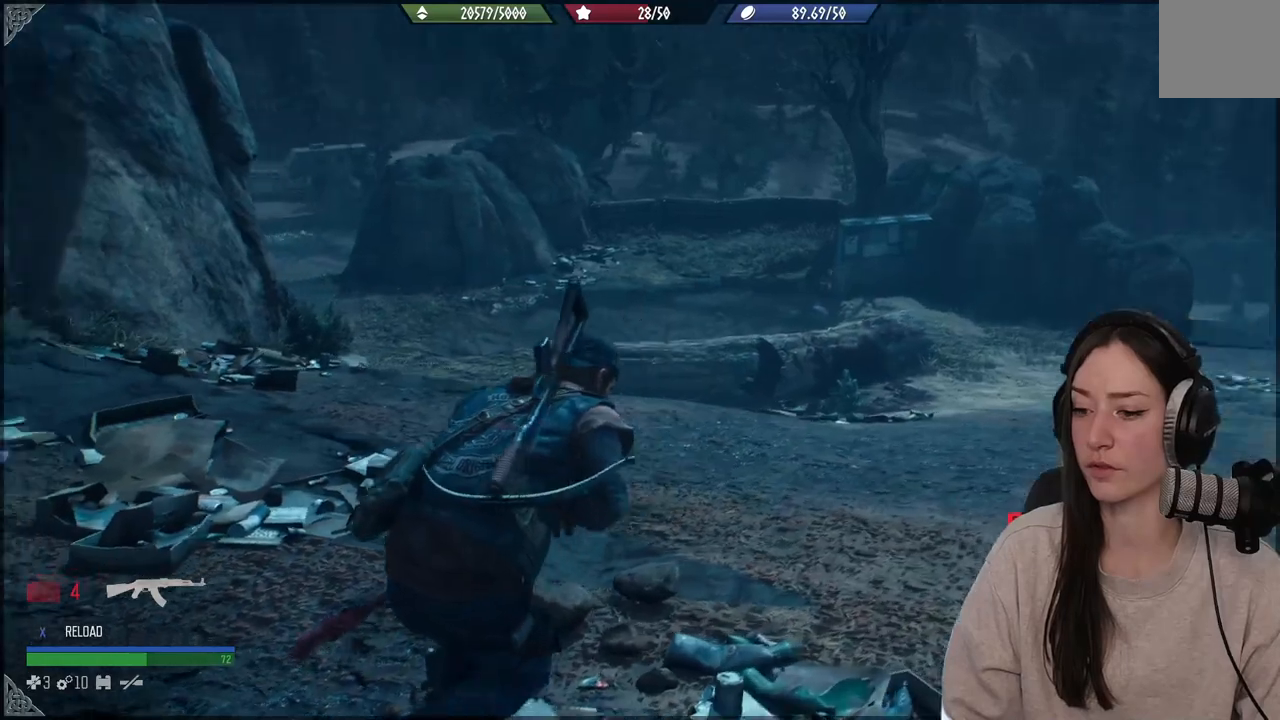
{"buttons": [], "left_stick": "up", "right_stick": "left", "events": [[283, "right_stick", "center"], [400, "right_stick", "left"]]}
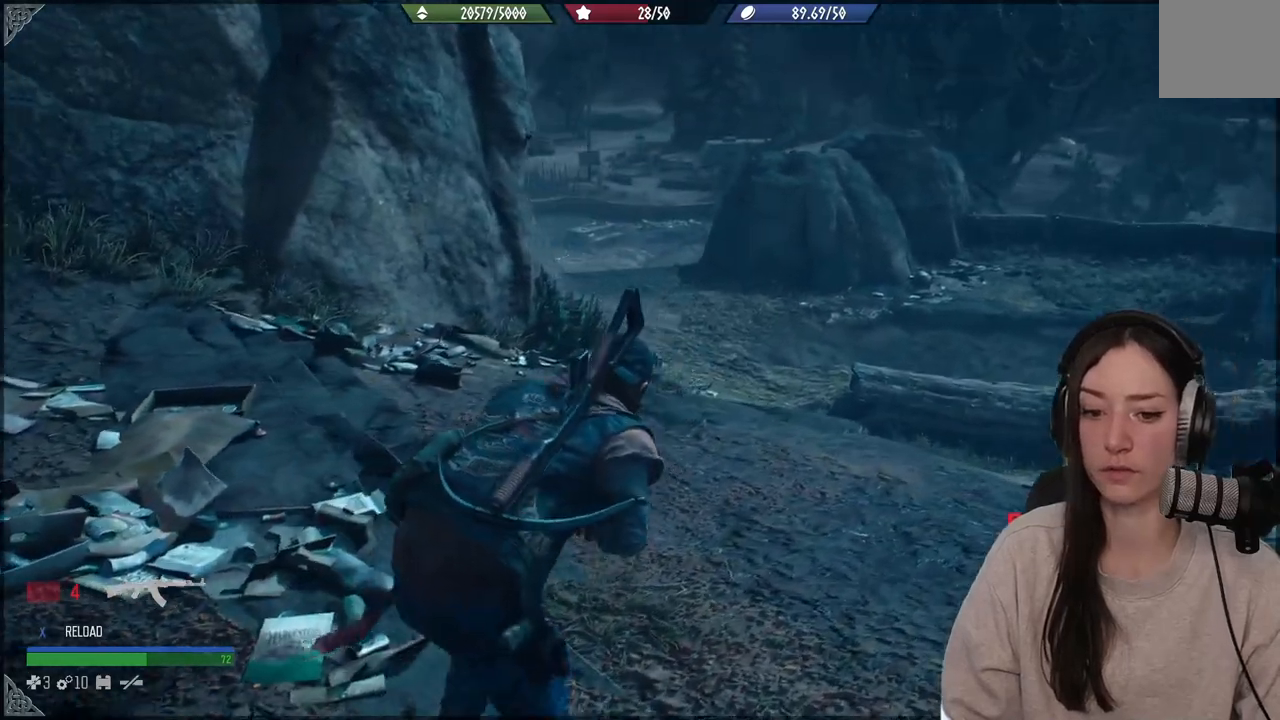
{"buttons": [], "left_stick": "up", "right_stick": "center", "events": [[167, "right_stick", "up-left"], [283, "right_stick", "center"]]}
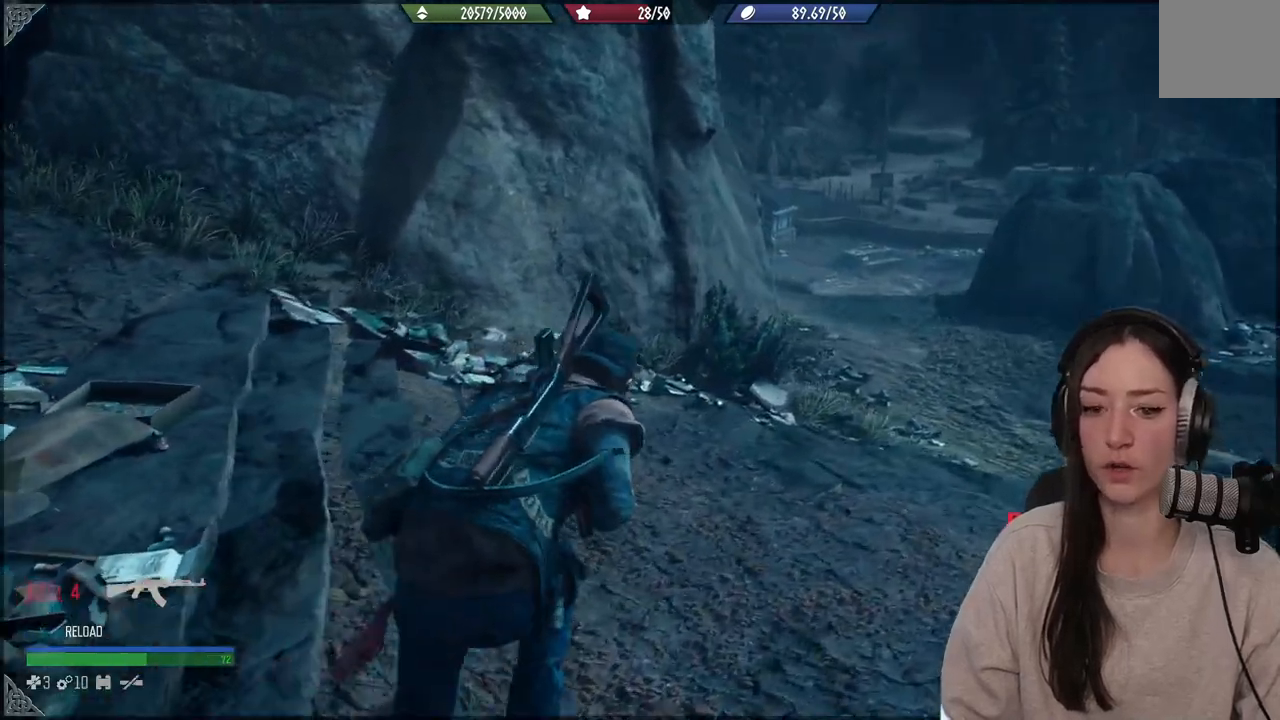
{"buttons": [], "left_stick": "center", "right_stick": "left", "events": [[17, "right_stick", "up-left"], [283, "right_stick", "center"], [333, "left_stick", "center"], [383, "right_stick", "left"]]}
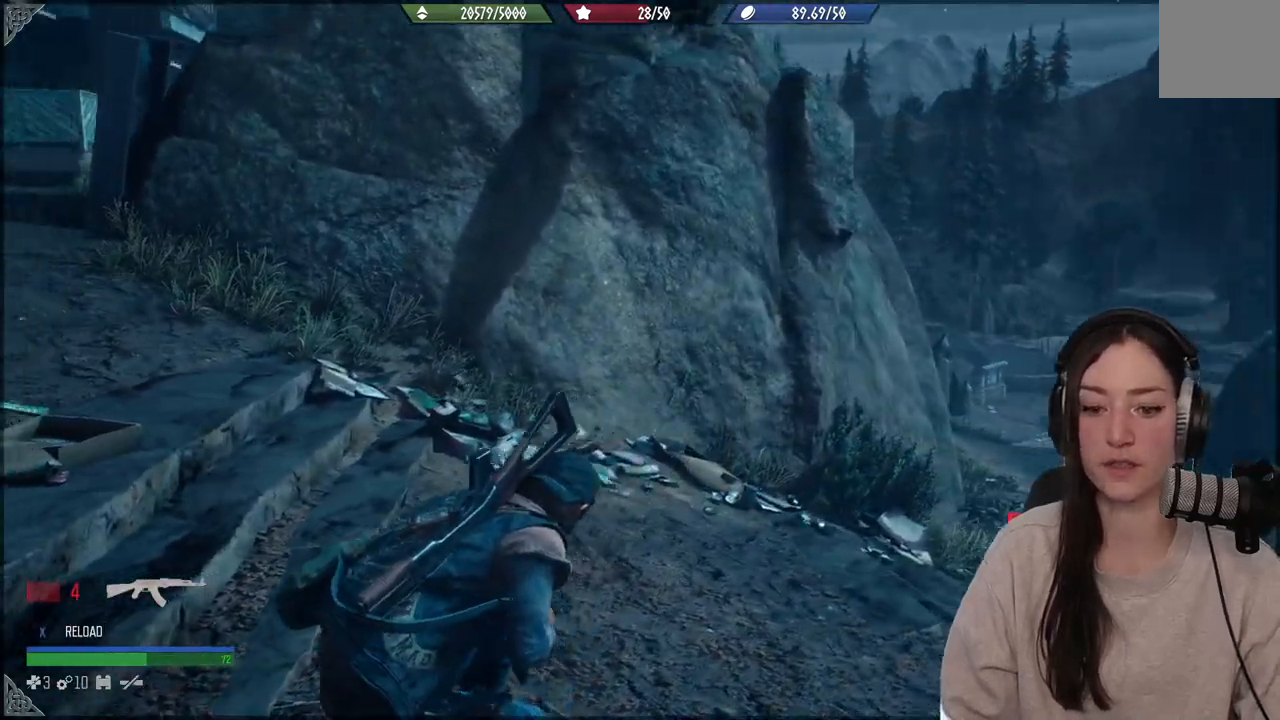
{"buttons": [], "left_stick": "up", "right_stick": "center", "events": [[100, "left_stick", "up"], [483, "right_stick", "center"]]}
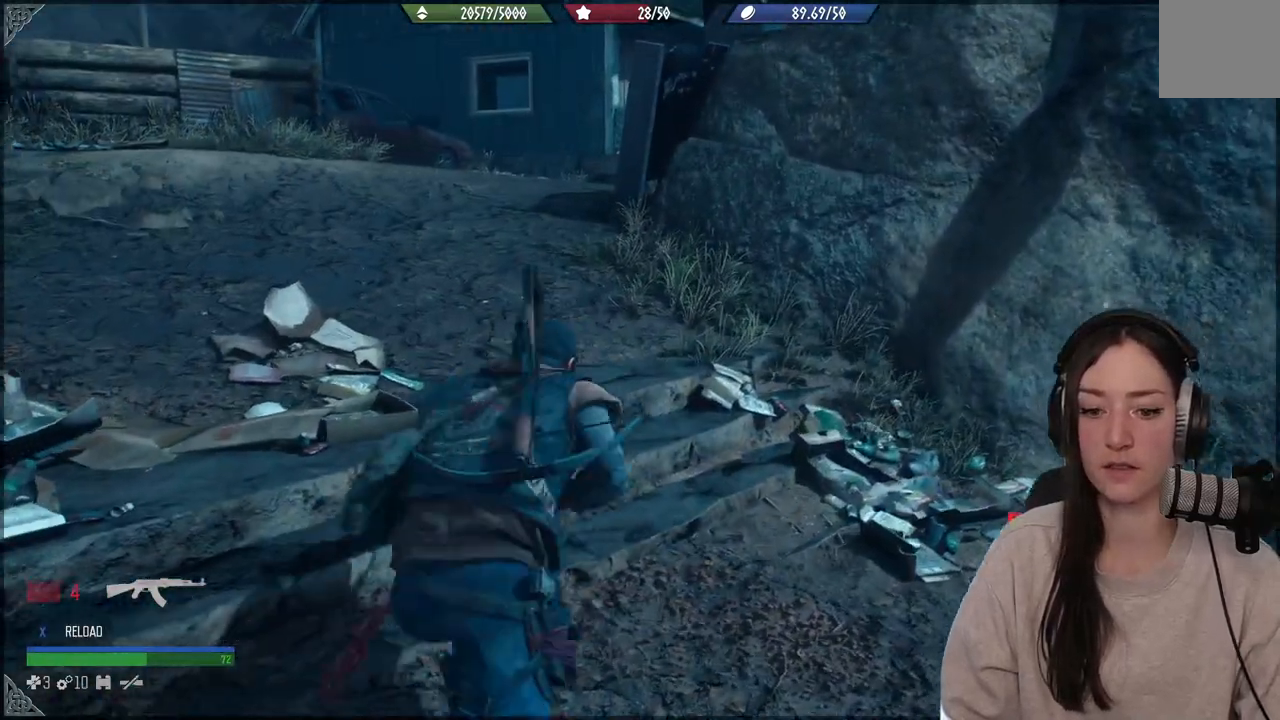
{"buttons": ["L2"], "left_stick": "up", "right_stick": "center", "events": [[167, "L2", "down"], [350, "X", "down"], [500, "X", "up"]]}
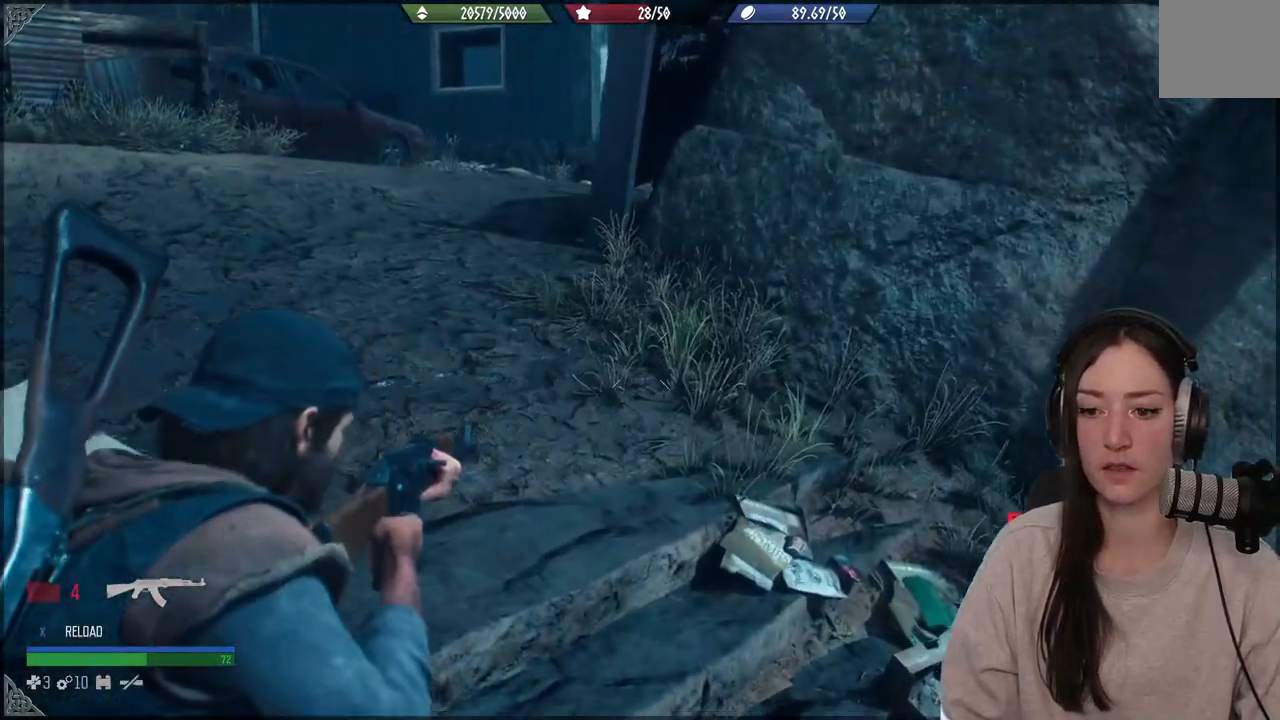
{"buttons": [], "left_stick": "up", "right_stick": "center", "events": [[150, "L2", "up"], [250, "right_stick", "left"], [450, "right_stick", "center"]]}
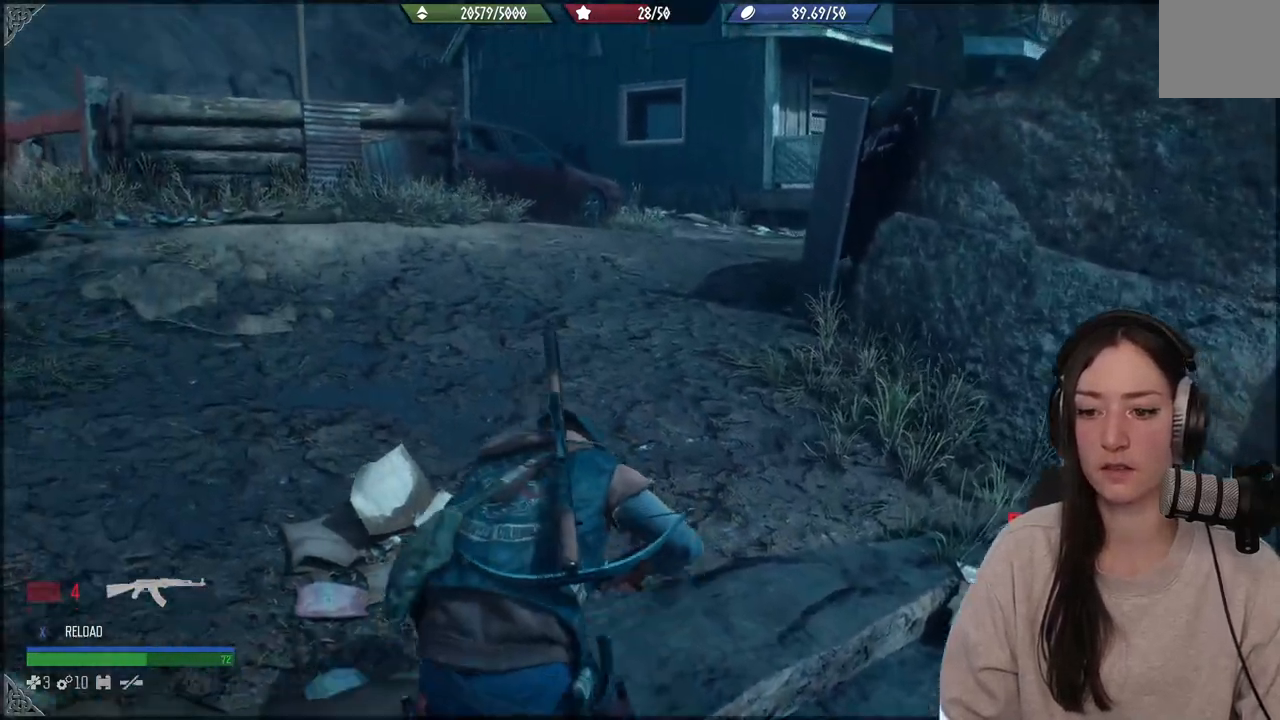
{"buttons": ["L1"], "left_stick": "up", "right_stick": "center", "events": [[100, "L1", "down"]]}
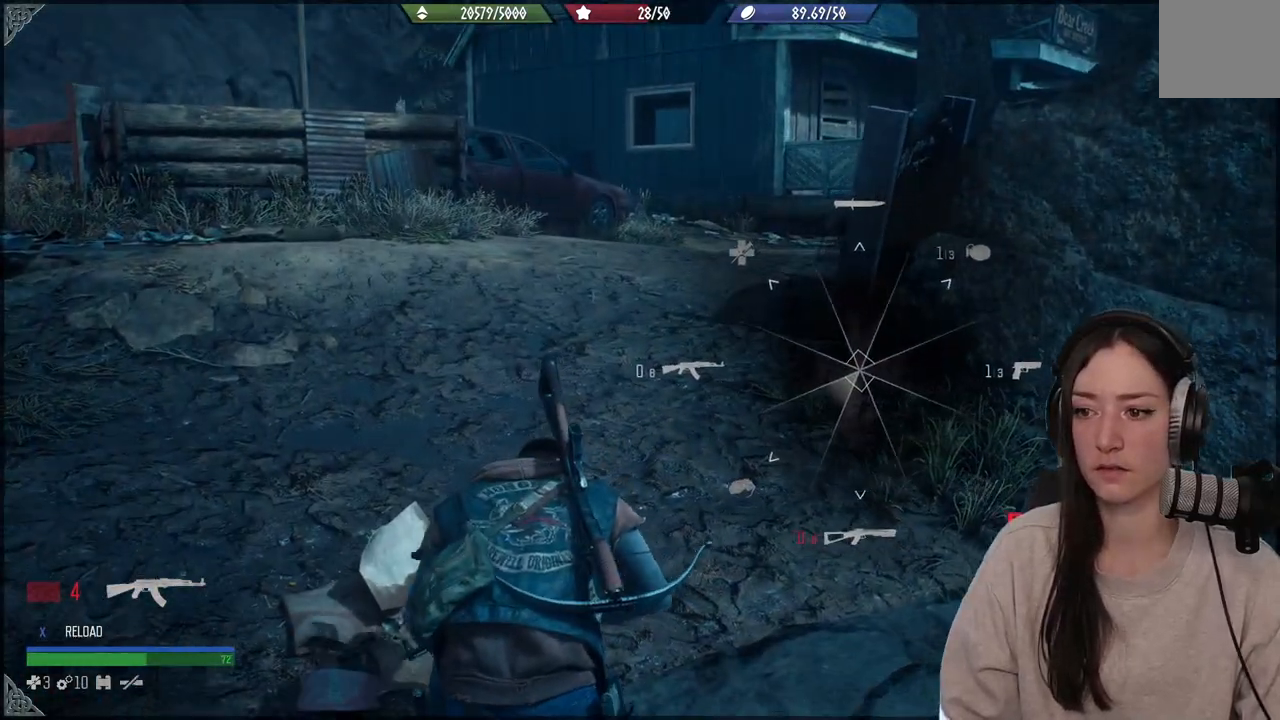
{"buttons": [], "left_stick": "up", "right_stick": "center", "events": [[233, "L1", "up"]]}
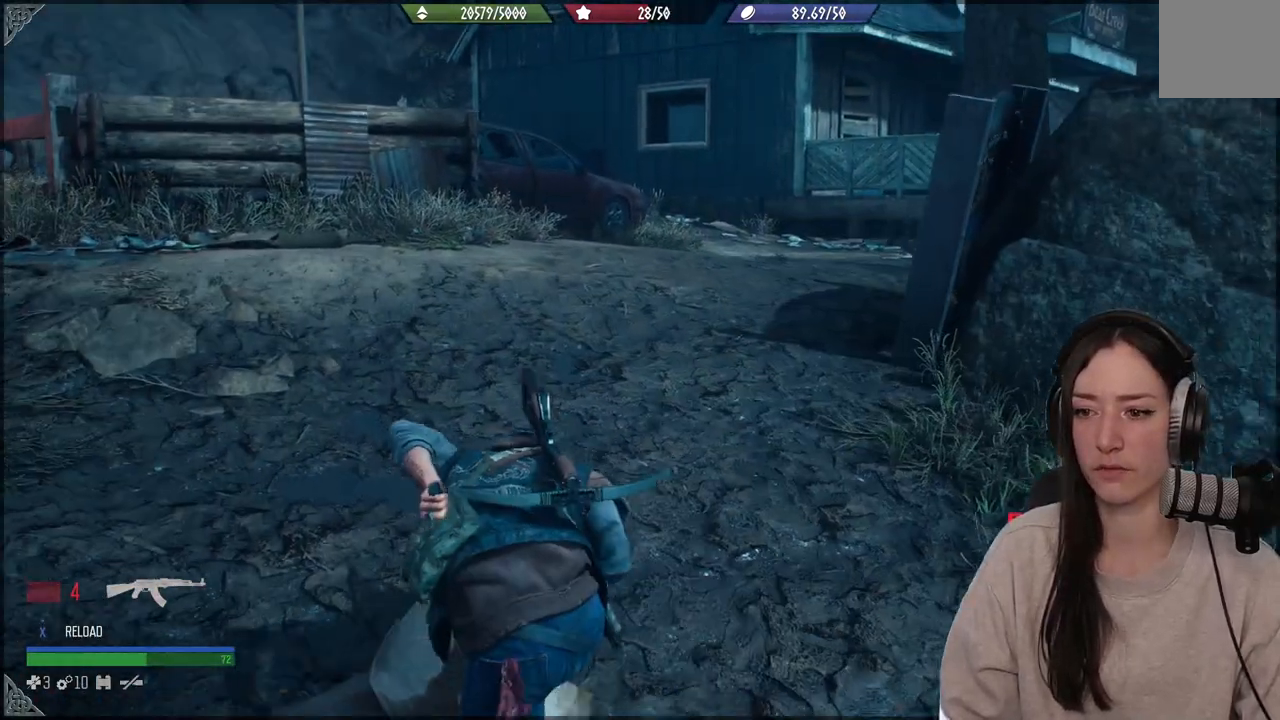
{"buttons": ["L1"], "left_stick": "up", "right_stick": "left", "events": [[200, "L1", "down"], [467, "right_stick", "left"]]}